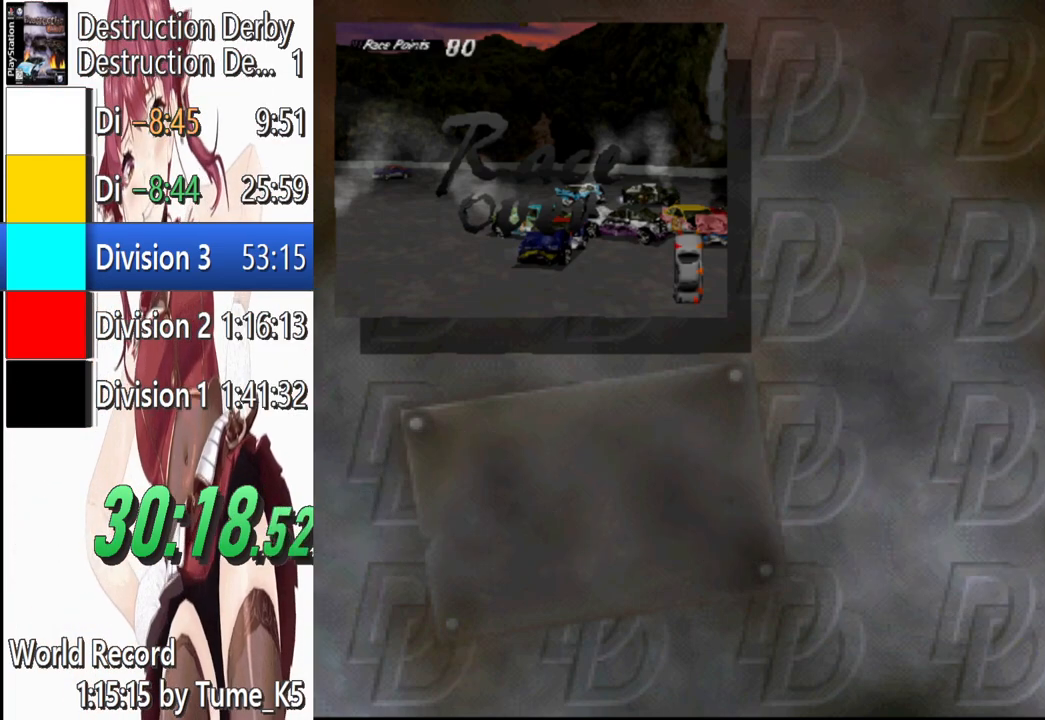
Gameplay with a controller (PlayStation layout); each line is a JSON object with the inputs held at the frame after it. "events" lists button and stick changes between this image and that frame as [ms after this image, input, new state], when the widget could be followed in between. Not read: R3 right_stick.
{"buttons": ["CROSS"], "left_stick": "center", "events": [[460, "CROSS", "down"]]}
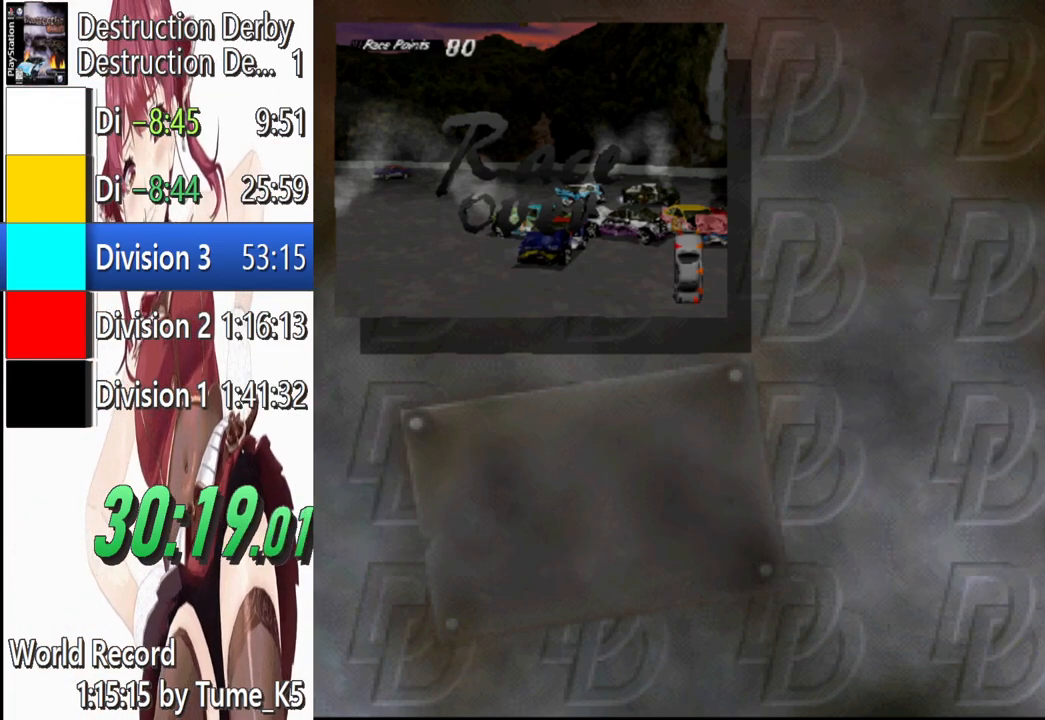
{"buttons": [], "left_stick": "center", "events": [[100, "CROSS", "up"]]}
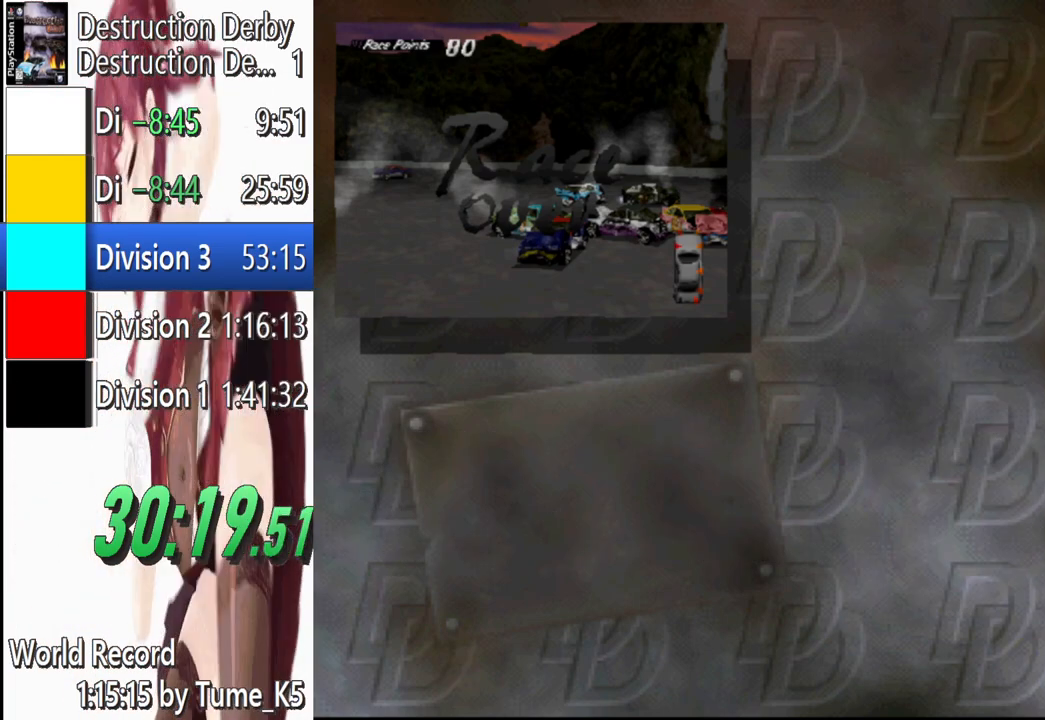
{"buttons": [], "left_stick": "center", "events": []}
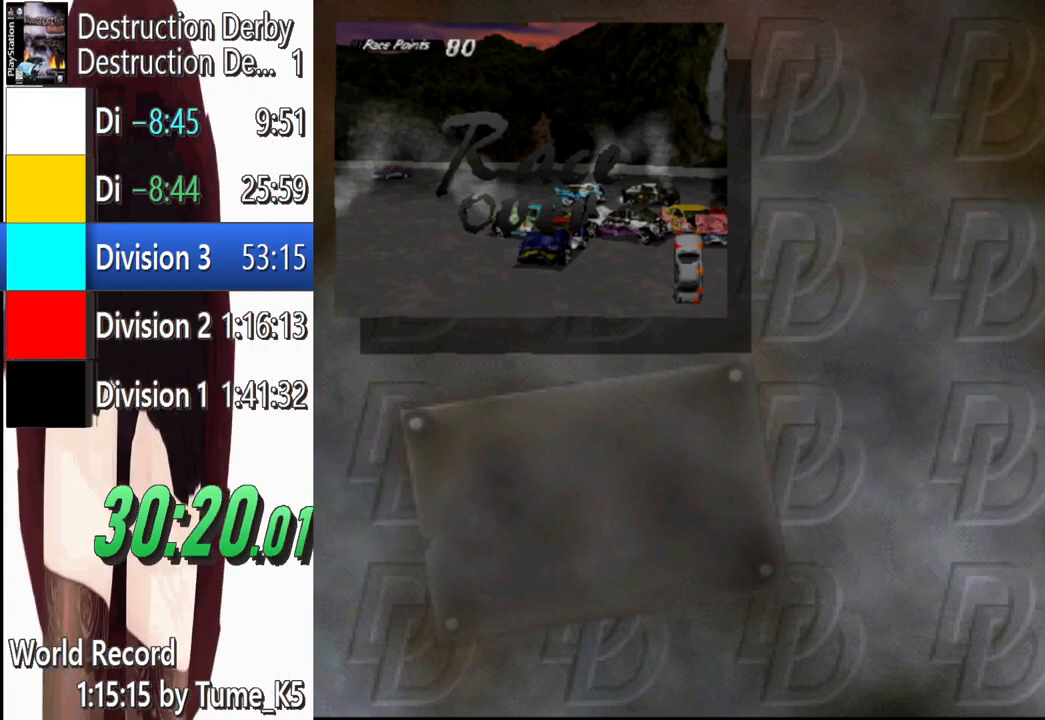
{"buttons": [], "left_stick": "center", "events": []}
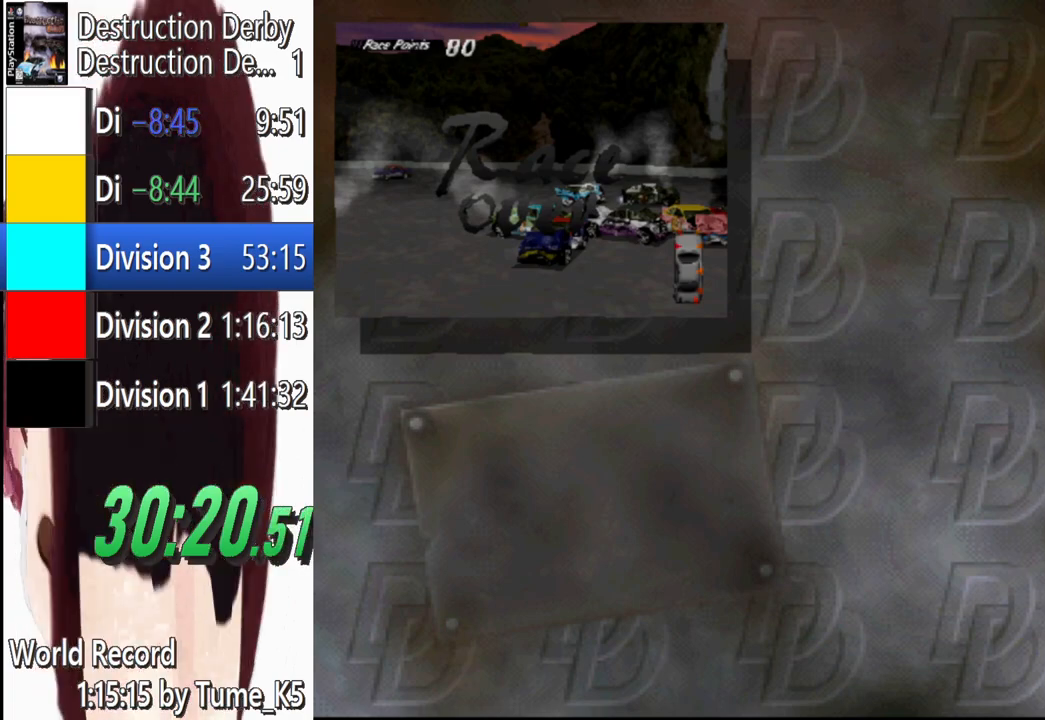
{"buttons": [], "left_stick": "center", "events": [[120, "DPAD_DOWN", "down"], [220, "DPAD_DOWN", "up"], [360, "DPAD_DOWN", "down"], [440, "DPAD_DOWN", "up"]]}
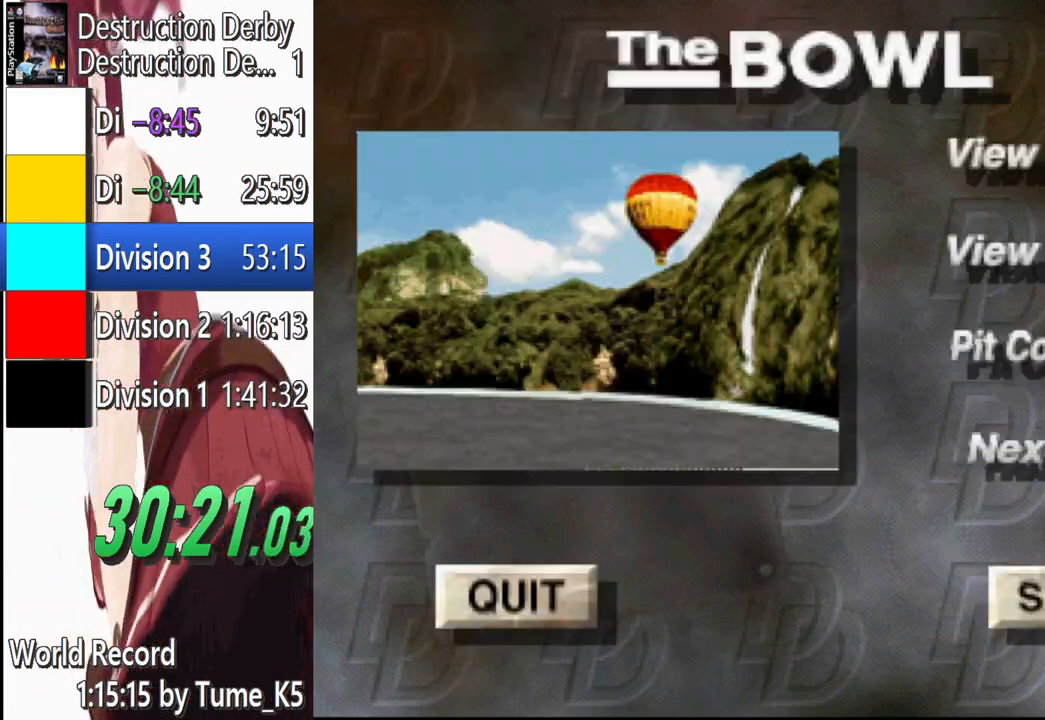
{"buttons": ["DPAD_DOWN"], "left_stick": "center", "events": [[60, "DPAD_DOWN", "down"], [160, "DPAD_DOWN", "up"], [240, "DPAD_DOWN", "down"], [360, "DPAD_DOWN", "up"], [420, "DPAD_DOWN", "down"]]}
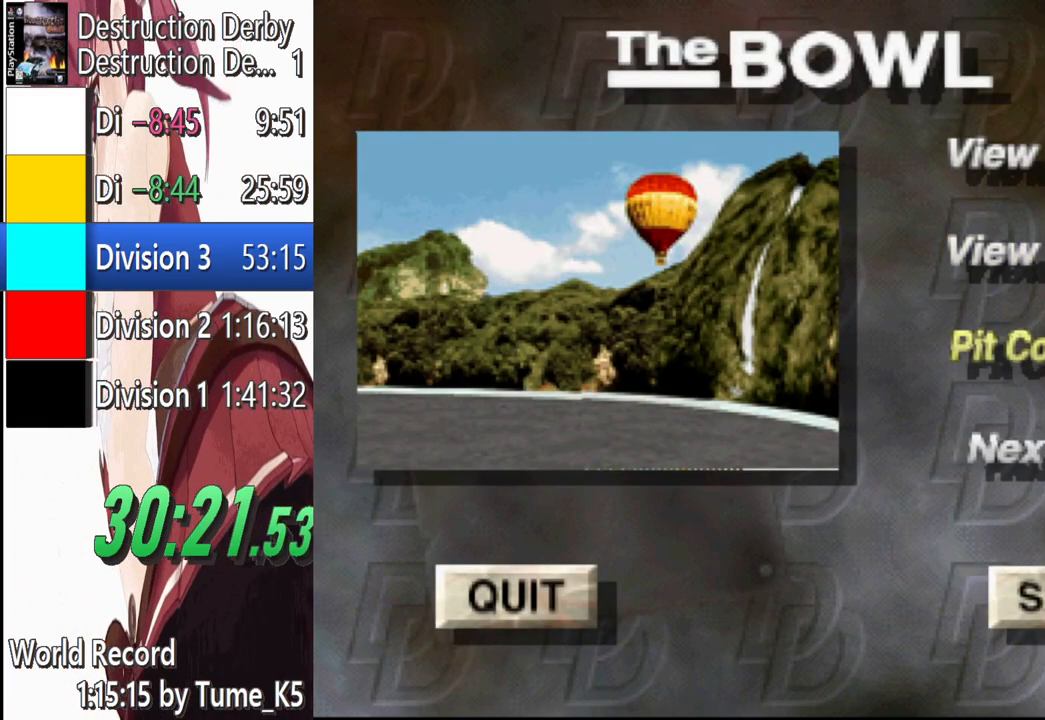
{"buttons": [], "left_stick": "center", "events": [[20, "DPAD_DOWN", "up"], [320, "CROSS", "down"], [460, "CROSS", "up"]]}
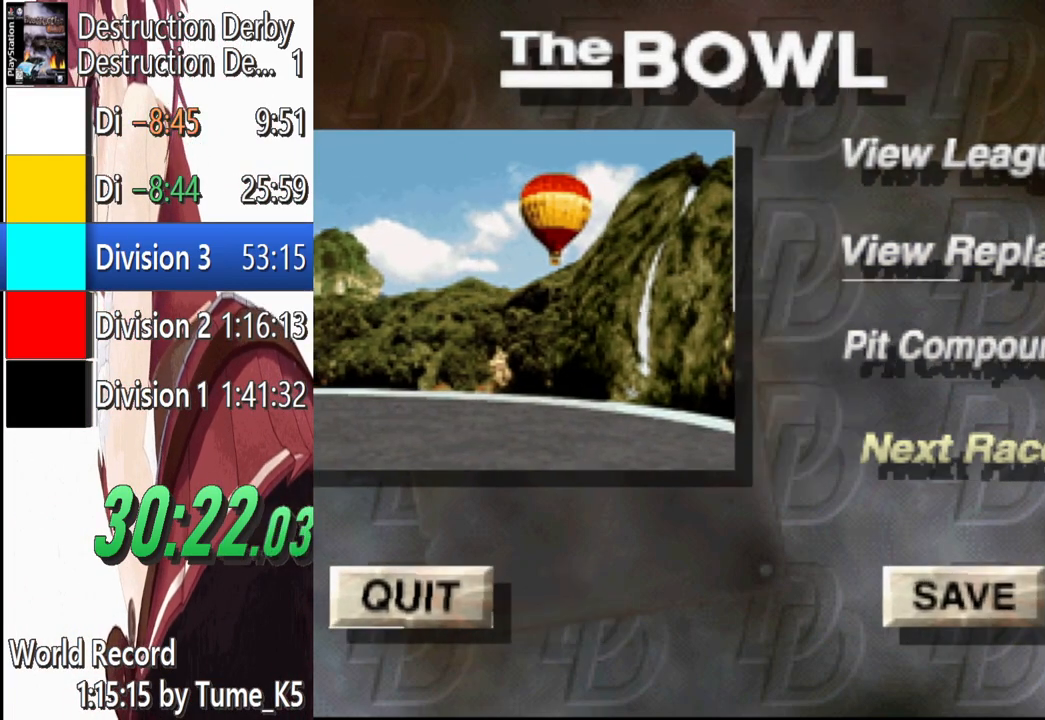
{"buttons": [], "left_stick": "center", "events": [[320, "CROSS", "down"], [380, "CROSS", "up"]]}
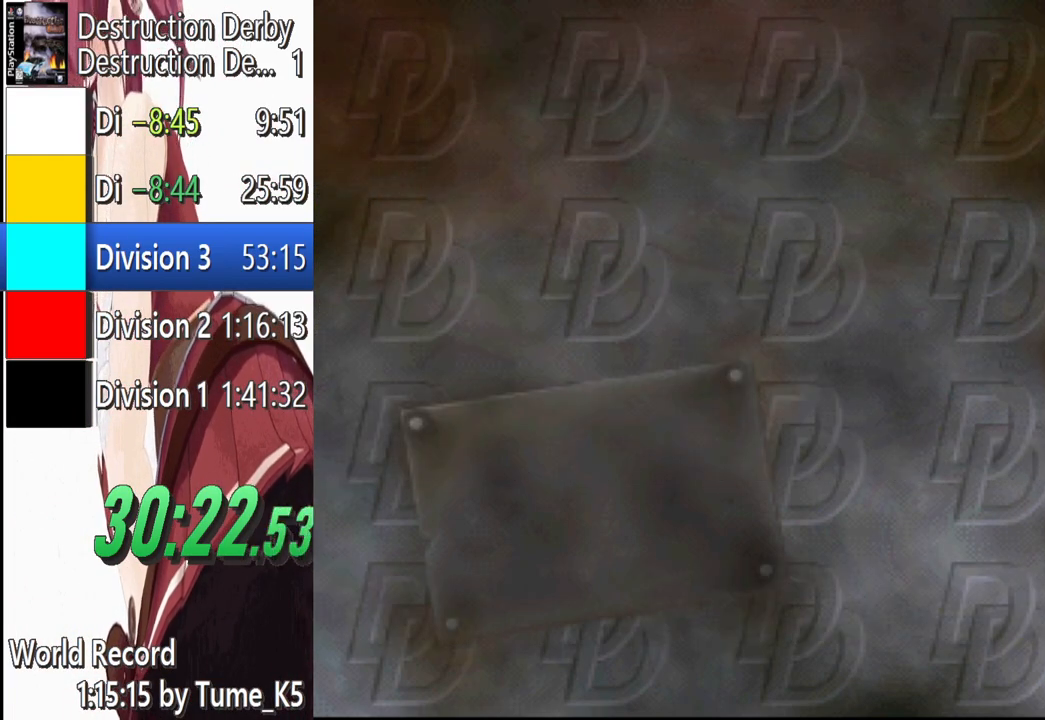
{"buttons": ["CROSS"], "left_stick": "center", "events": [[20, "CROSS", "down"], [80, "CROSS", "up"], [180, "CROSS", "down"], [260, "CROSS", "up"], [340, "CROSS", "down"], [400, "CROSS", "up"], [500, "CROSS", "down"]]}
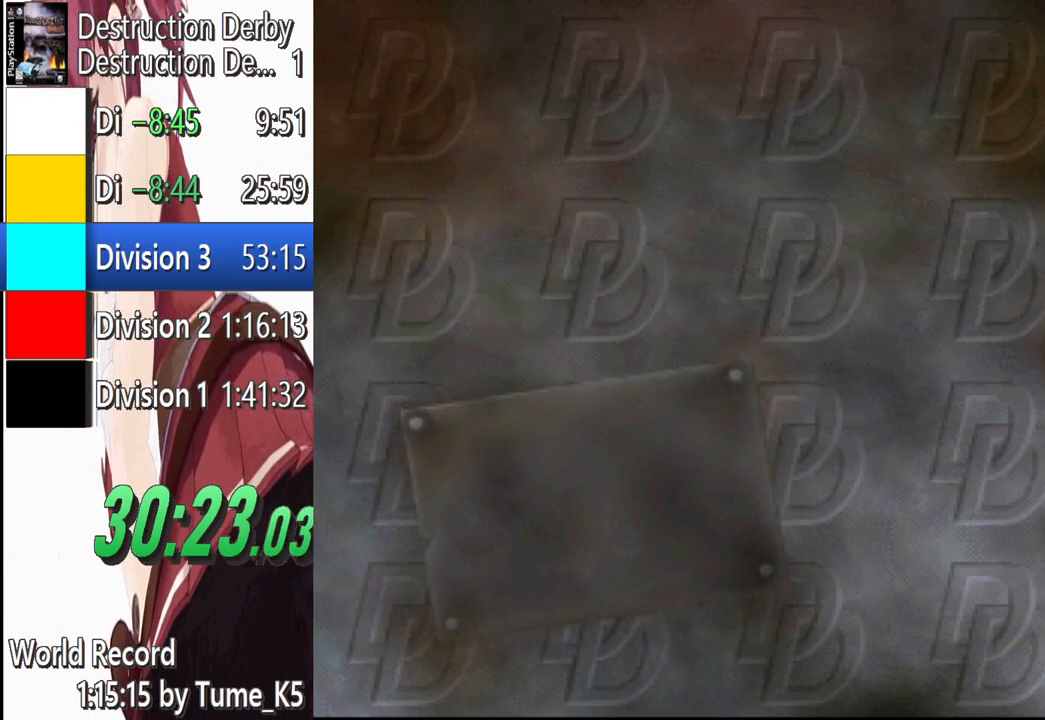
{"buttons": [], "left_stick": "center", "events": [[60, "CROSS", "up"], [160, "CROSS", "down"], [320, "CROSS", "up"], [400, "CROSS", "down"], [480, "CROSS", "up"]]}